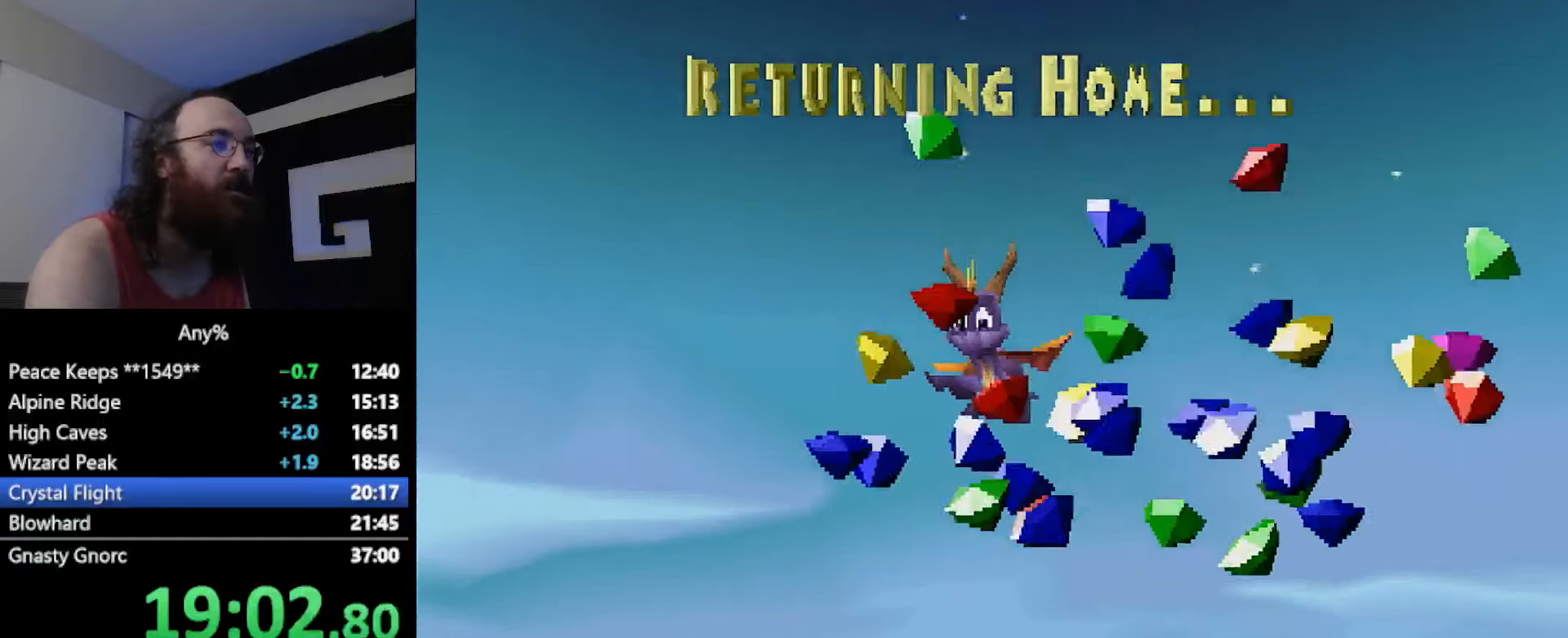
Gameplay with a controller (PlayStation layout); each line is a JSON object with the inputs held at the frame after it. "button_events" lists button changes between this image and that frame as [ms after this image, input, new state], when the widget could be followed in between (sticks are given only as held states). Not read: L2 L3 R2 R3.
{"buttons": ["CROSS"], "left_stick": "center", "button_events": [[501, "CROSS", "down"]]}
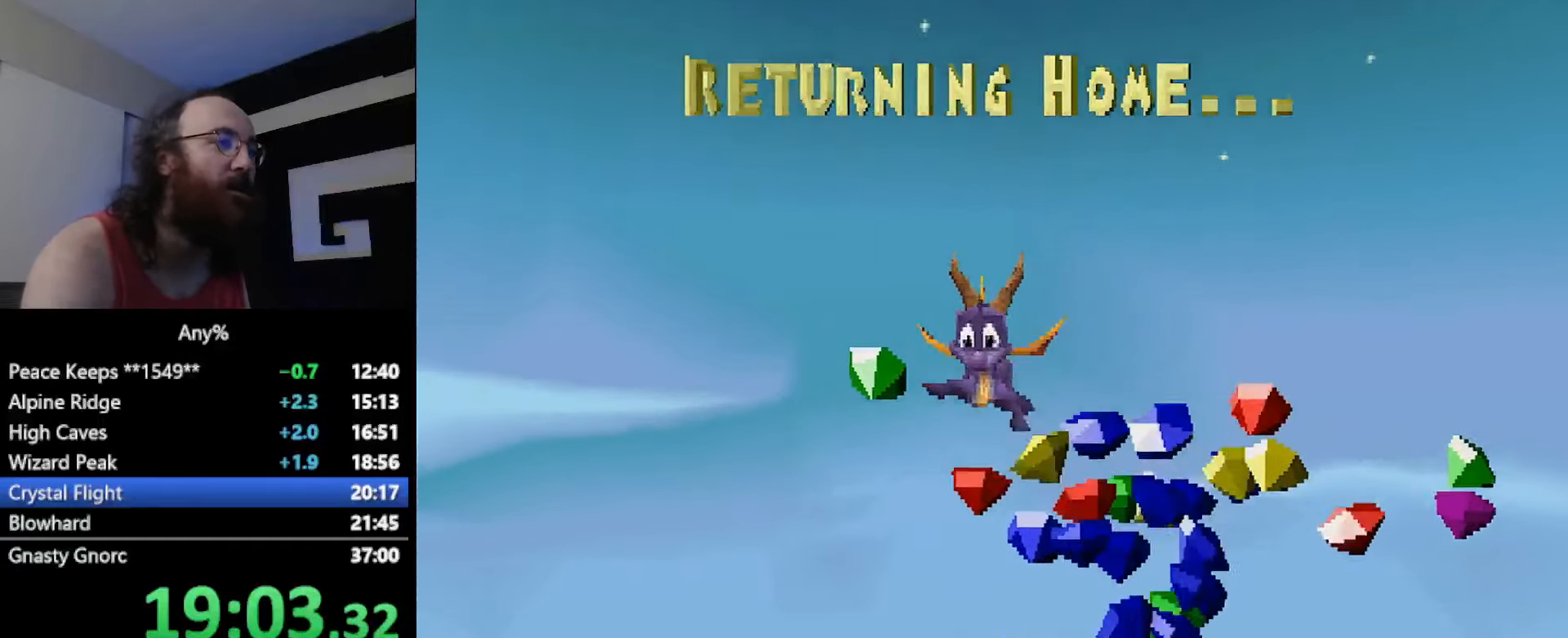
{"buttons": [], "left_stick": "center", "button_events": [[117, "CROSS", "up"], [267, "CROSS", "down"], [350, "CROSS", "up"]]}
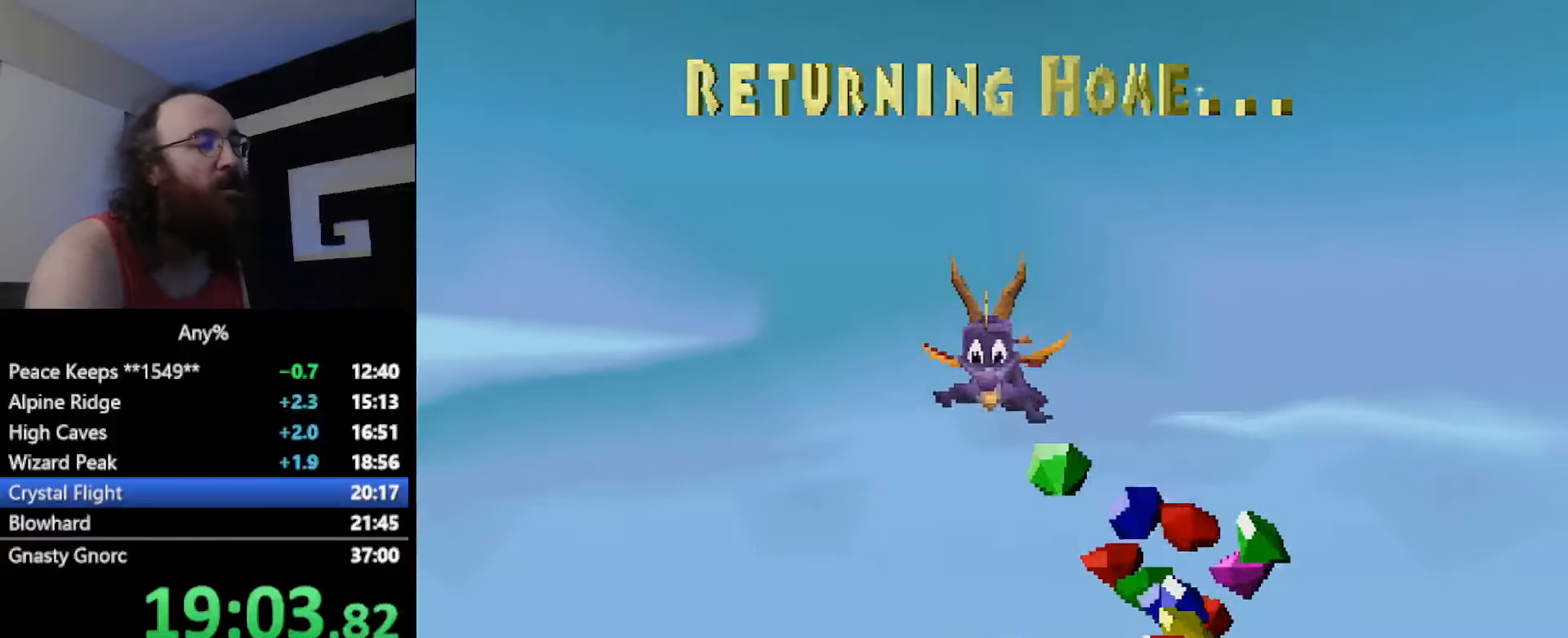
{"buttons": [], "left_stick": "center", "button_events": []}
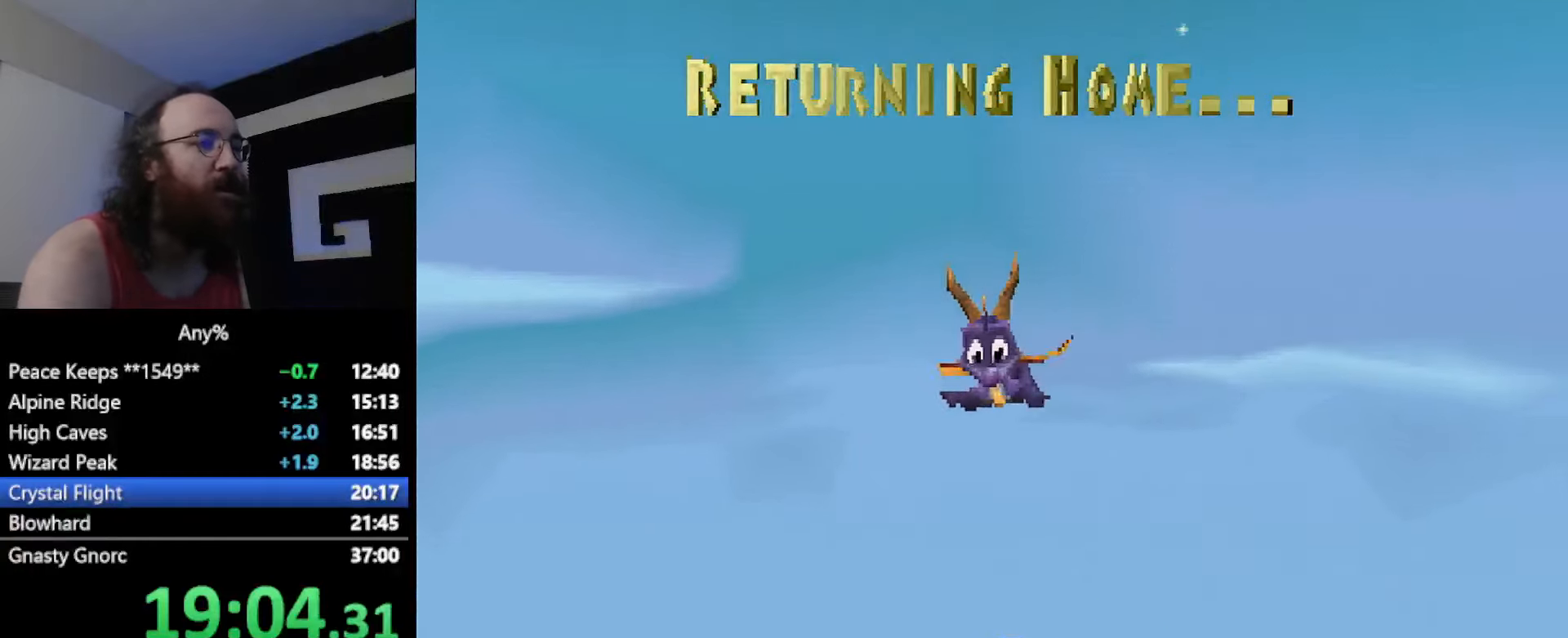
{"buttons": [], "left_stick": "center", "button_events": []}
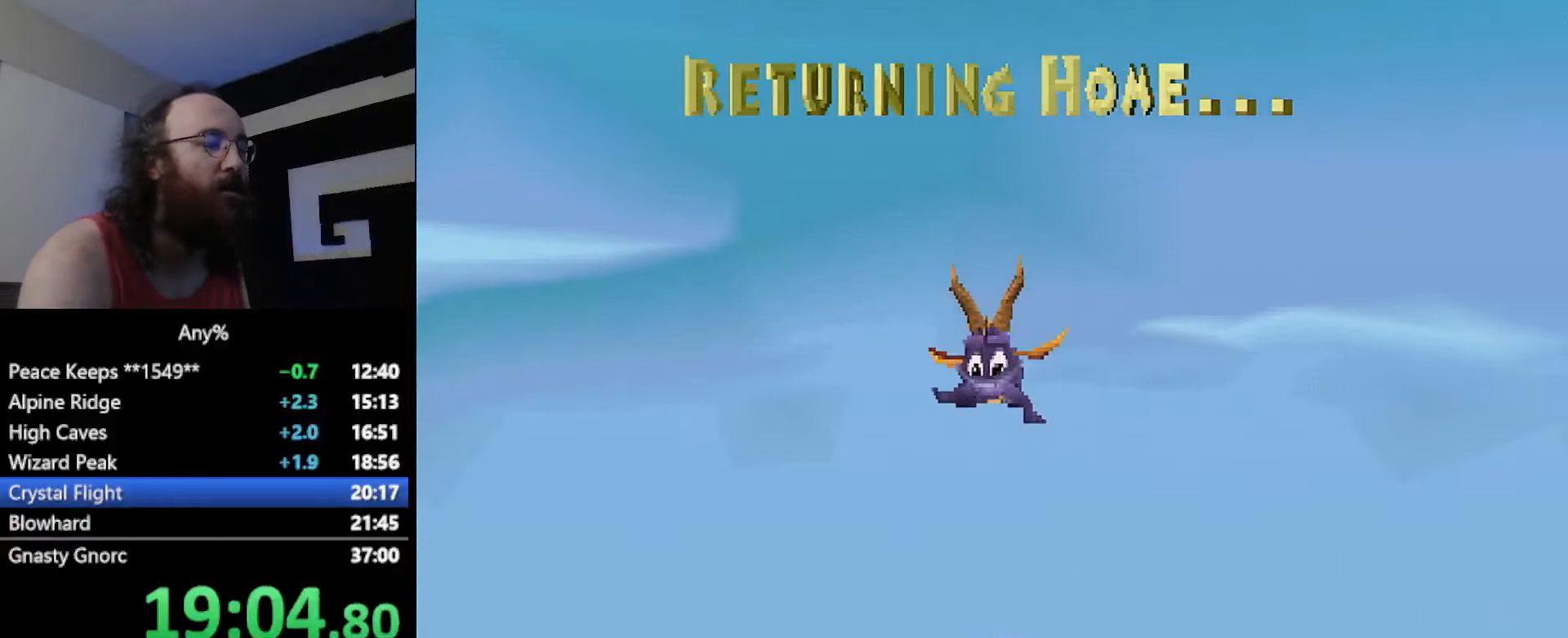
{"buttons": [], "left_stick": "center", "button_events": []}
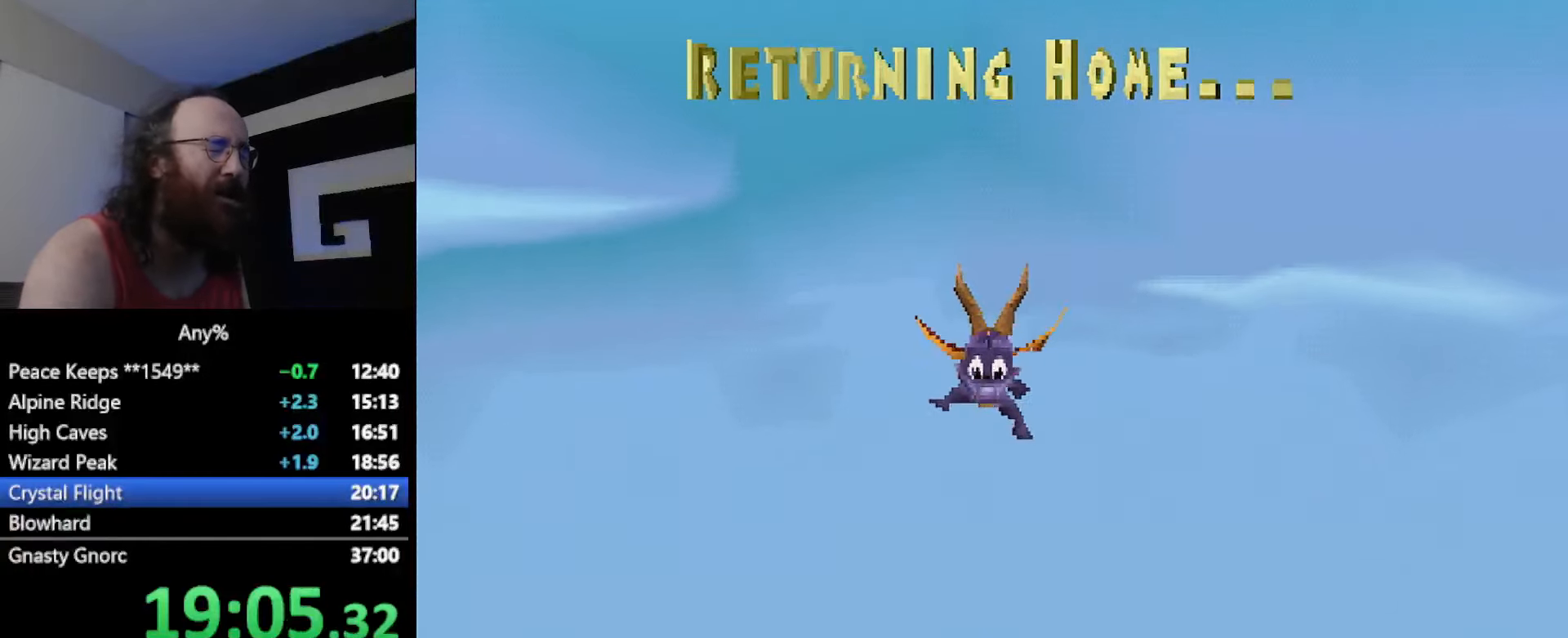
{"buttons": [], "left_stick": "center", "button_events": []}
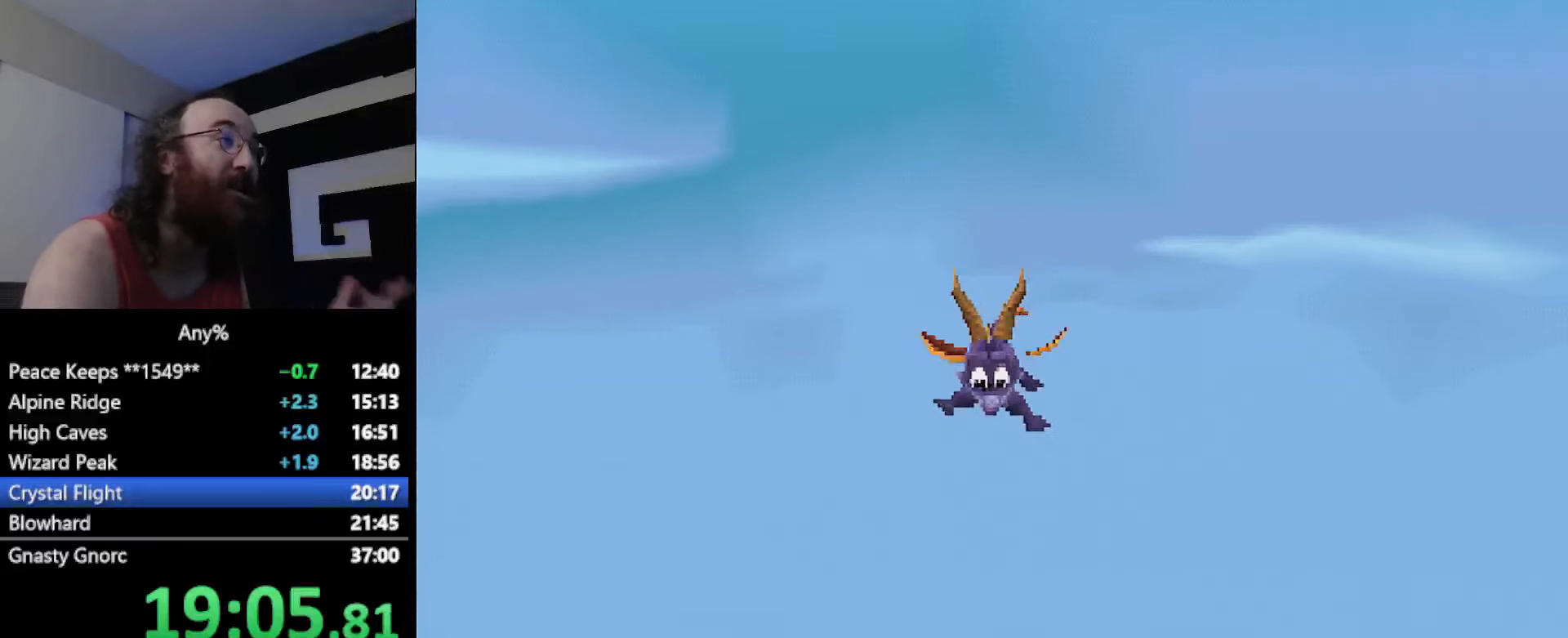
{"buttons": ["SQUARE"], "left_stick": "up-left", "button_events": [[34, "SQUARE", "down"]]}
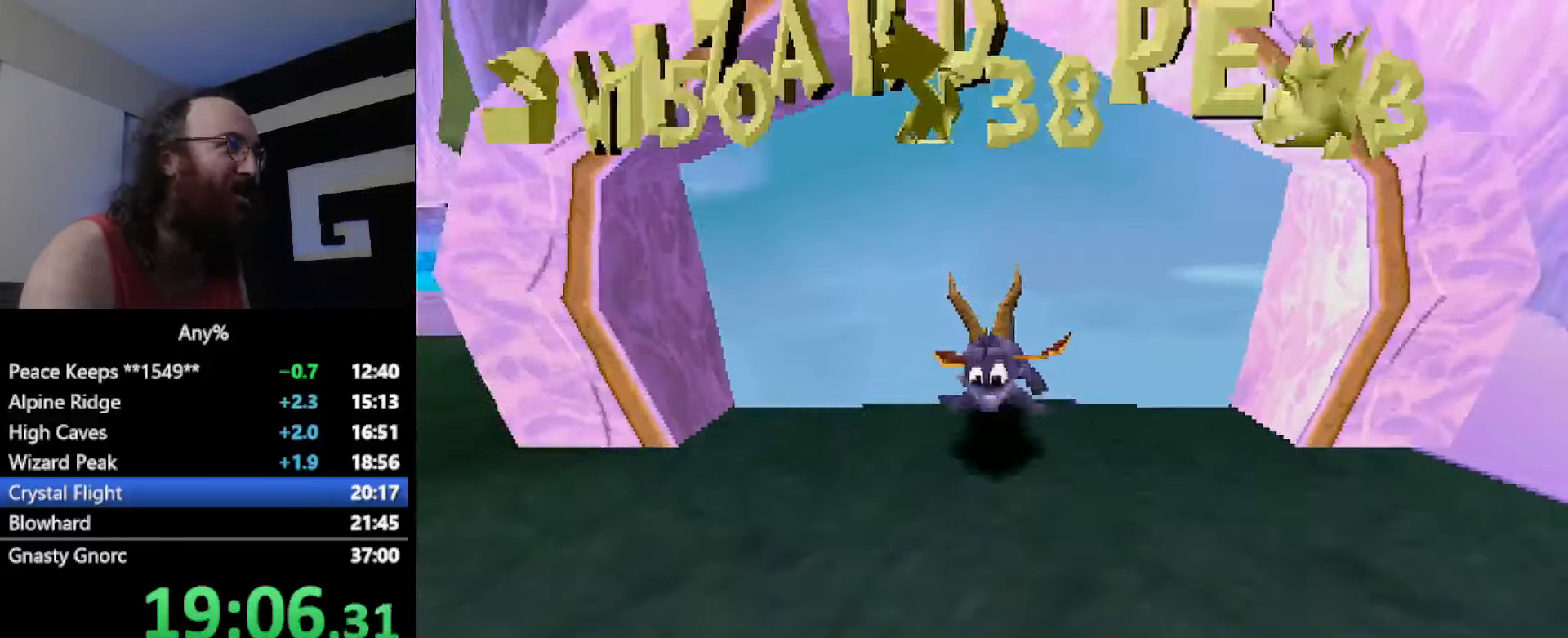
{"buttons": ["CROSS", "SQUARE"], "left_stick": "up-right", "button_events": [[467, "CROSS", "down"]]}
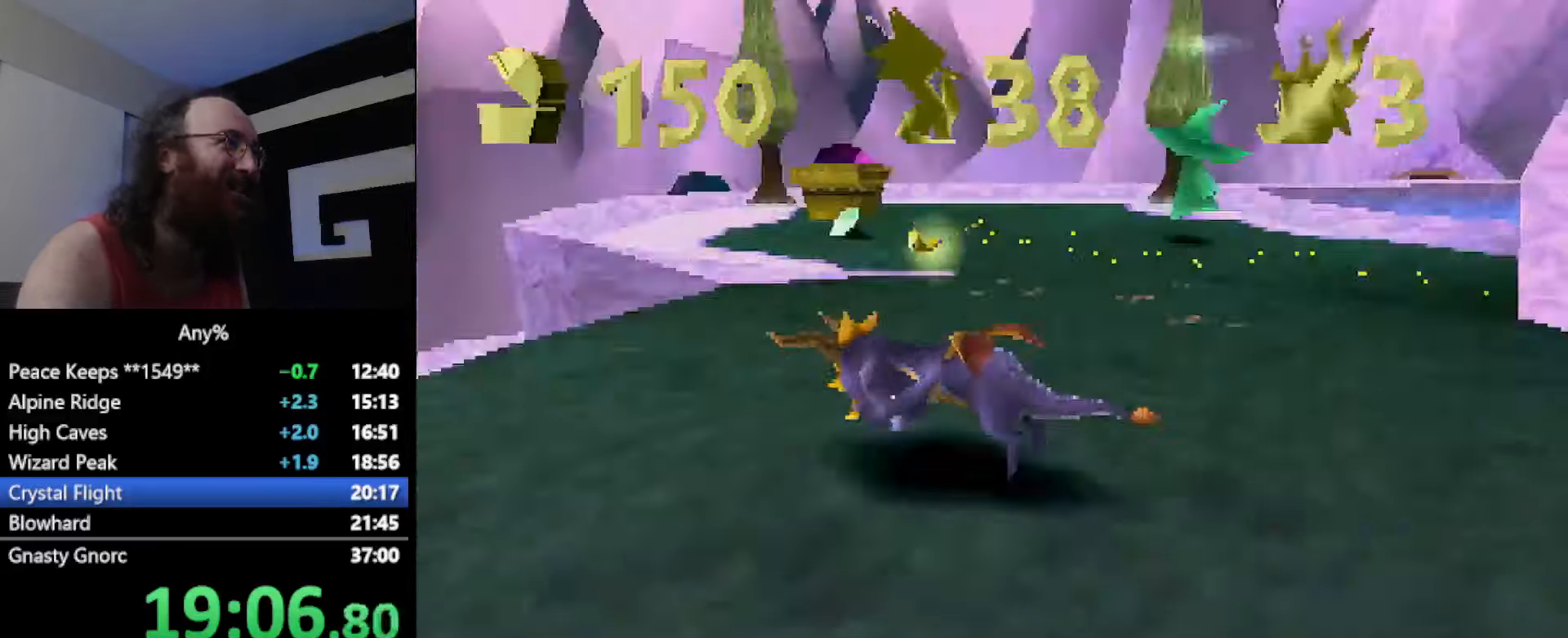
{"buttons": ["SQUARE"], "left_stick": "center", "button_events": [[100, "CROSS", "up"], [301, "CROSS", "down"], [401, "CROSS", "up"]]}
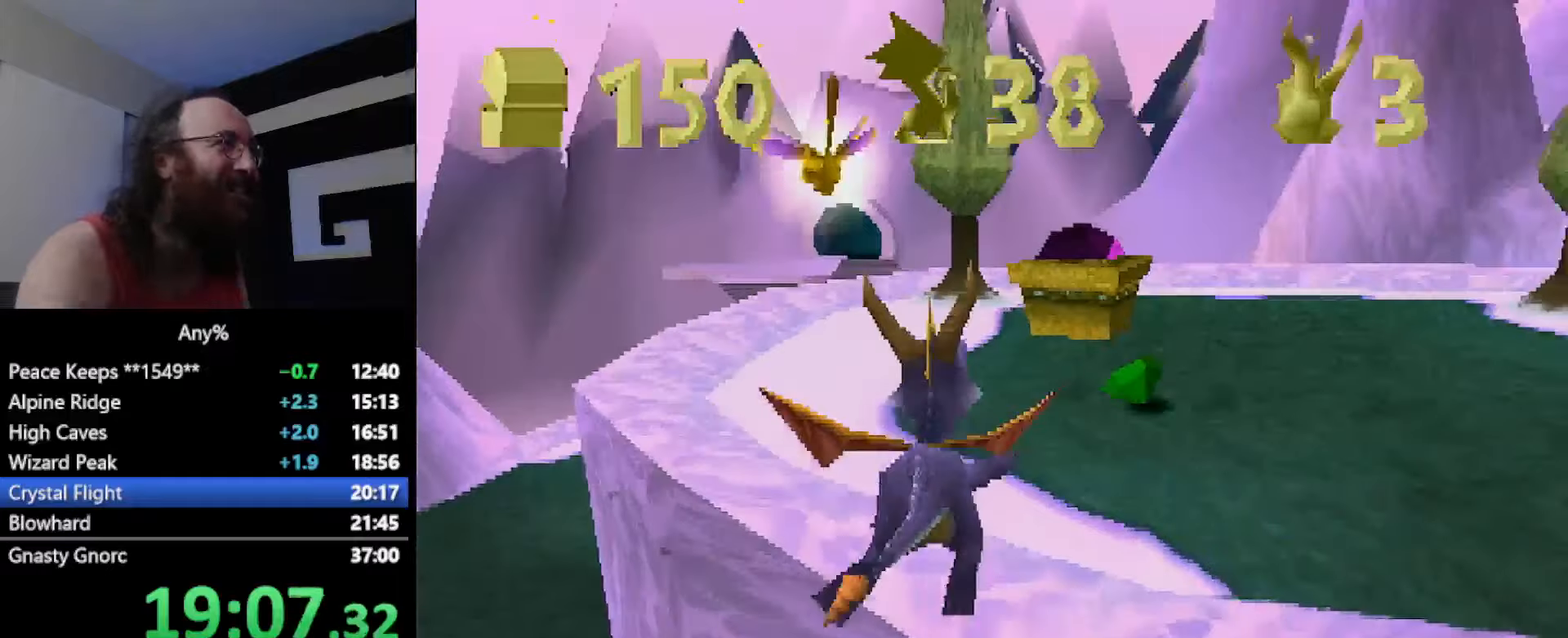
{"buttons": [], "left_stick": "up", "button_events": [[317, "SQUARE", "up"], [367, "CROSS", "down"], [450, "CIRCLE", "down"], [467, "CROSS", "up"], [501, "CIRCLE", "up"]]}
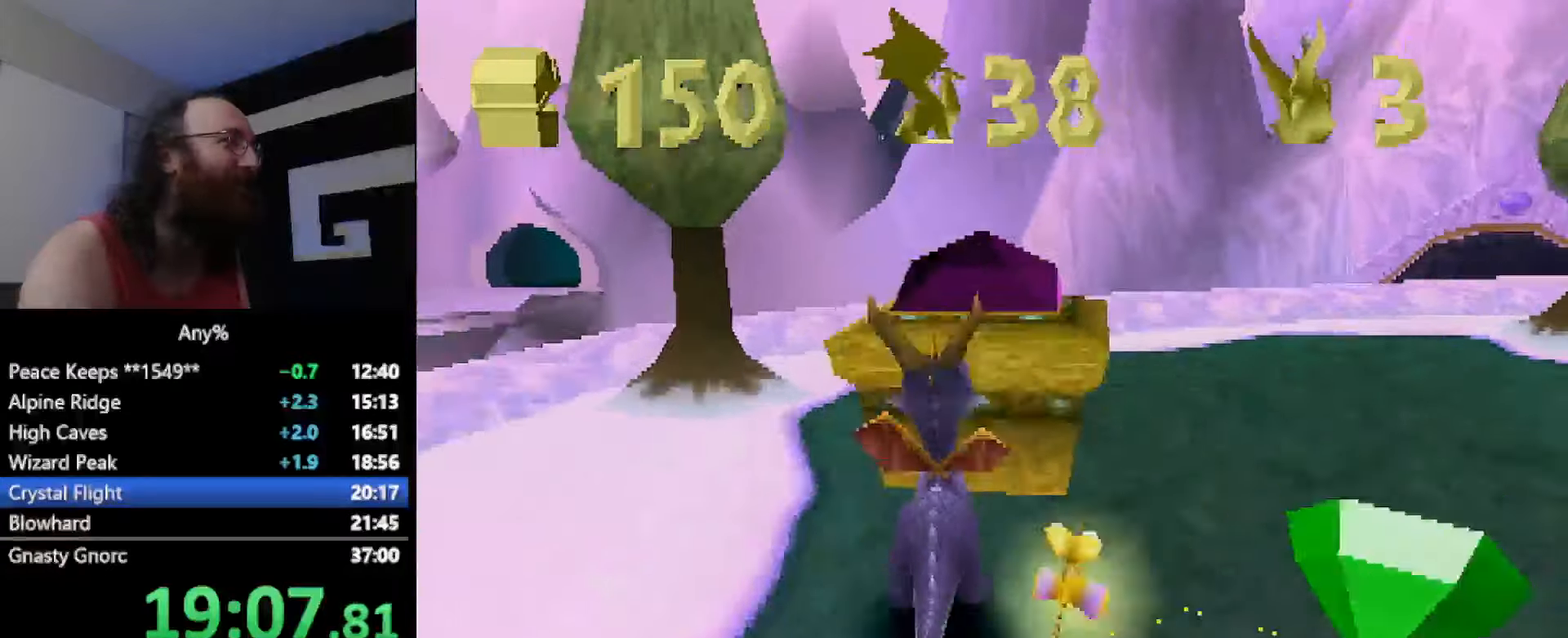
{"buttons": [], "left_stick": "down-right", "button_events": []}
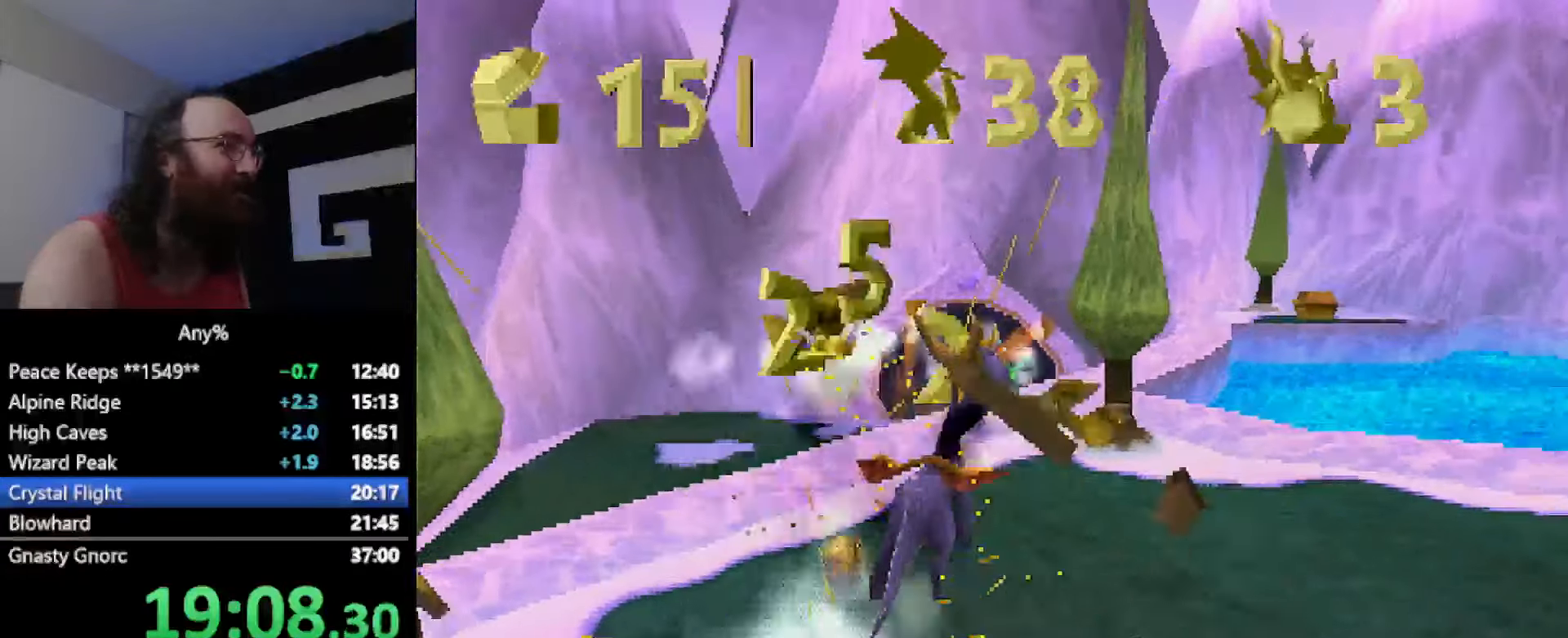
{"buttons": ["SQUARE"], "left_stick": "left", "button_events": [[17, "SQUARE", "down"], [67, "CROSS", "down"], [184, "CROSS", "up"]]}
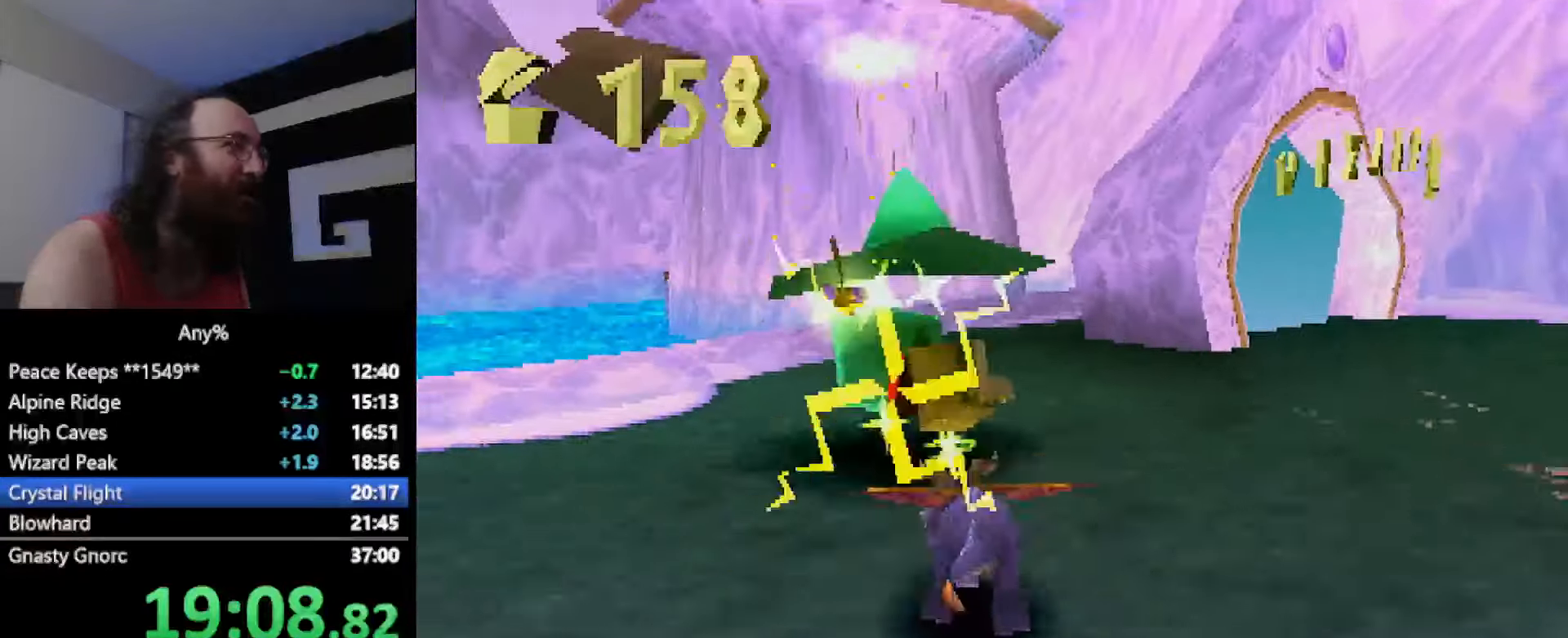
{"buttons": ["SQUARE"], "left_stick": "center", "button_events": [[150, "SQUARE", "up"], [250, "CROSS", "down"], [300, "SQUARE", "down"], [317, "CROSS", "up"]]}
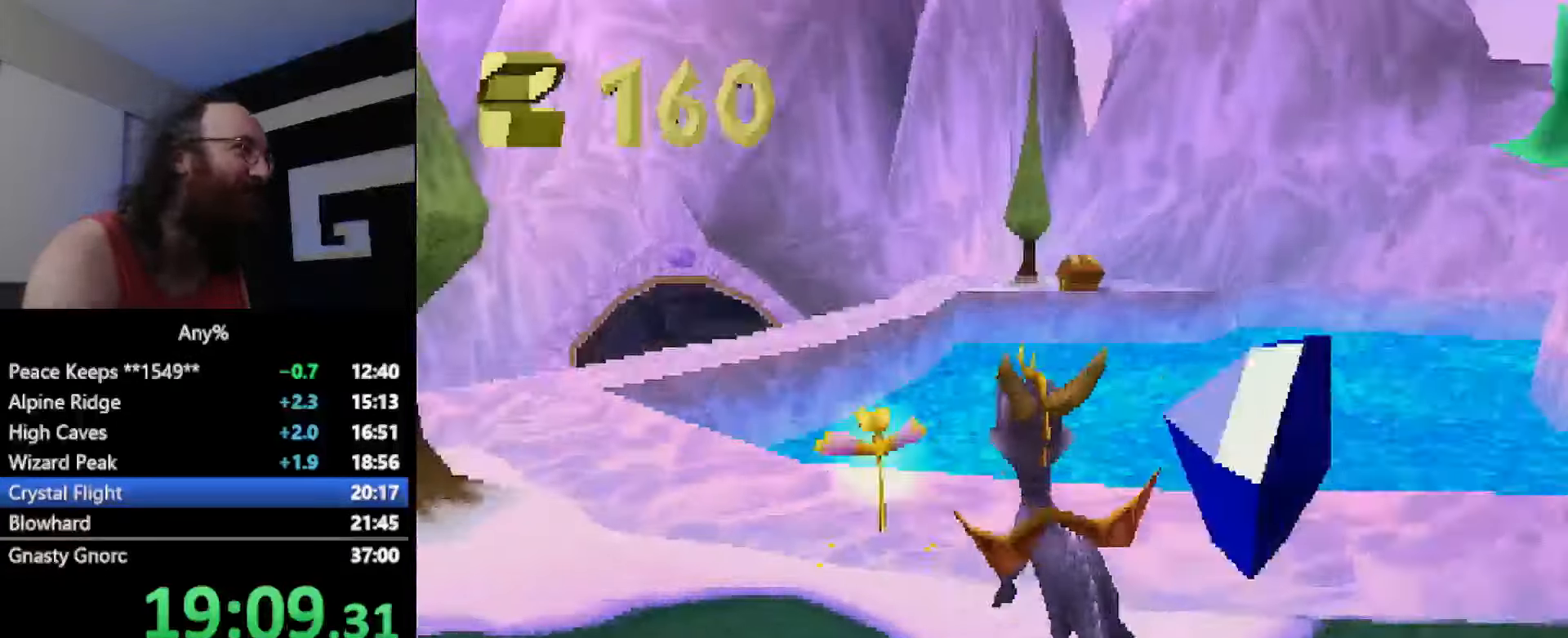
{"buttons": [], "left_stick": "center", "button_events": [[50, "CROSS", "down"], [234, "CROSS", "up"], [234, "SQUARE", "up"], [334, "CROSS", "down"], [434, "CROSS", "up"]]}
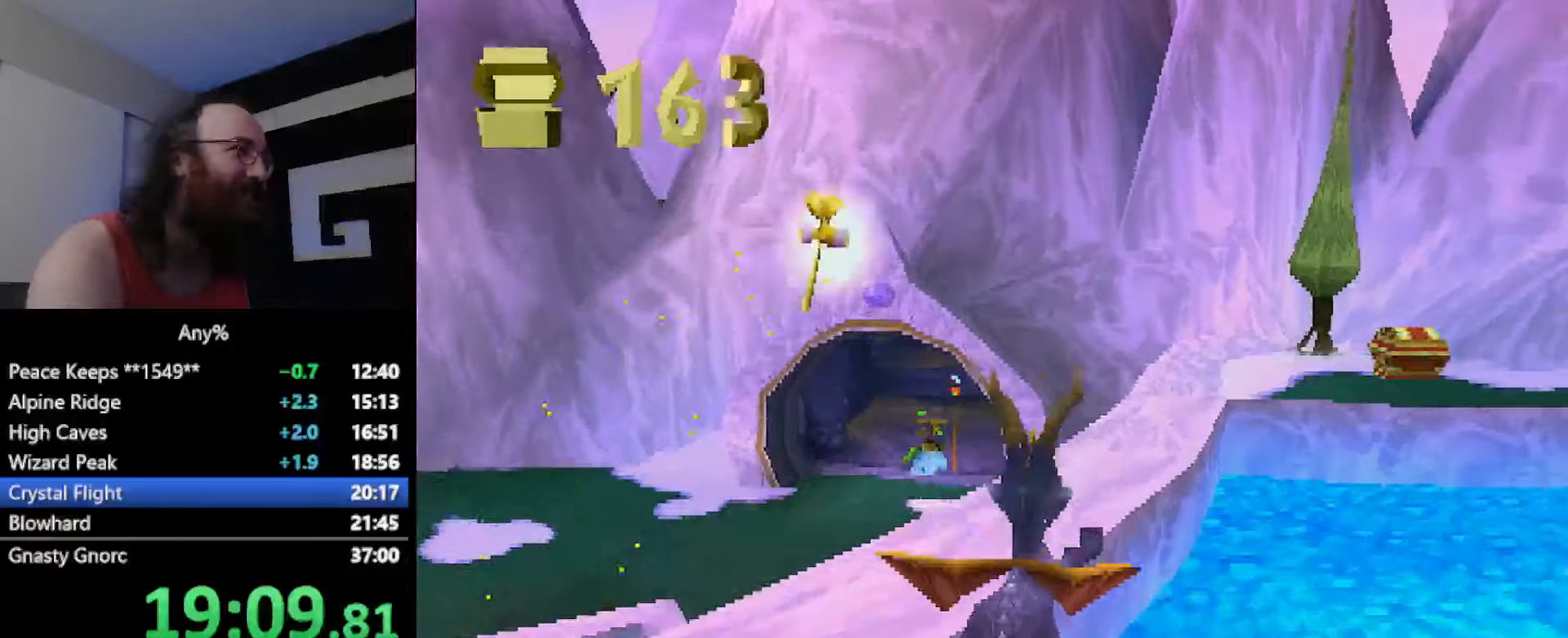
{"buttons": ["CROSS"], "left_stick": "right", "button_events": [[33, "SQUARE", "down"], [367, "CROSS", "down"], [500, "SQUARE", "up"]]}
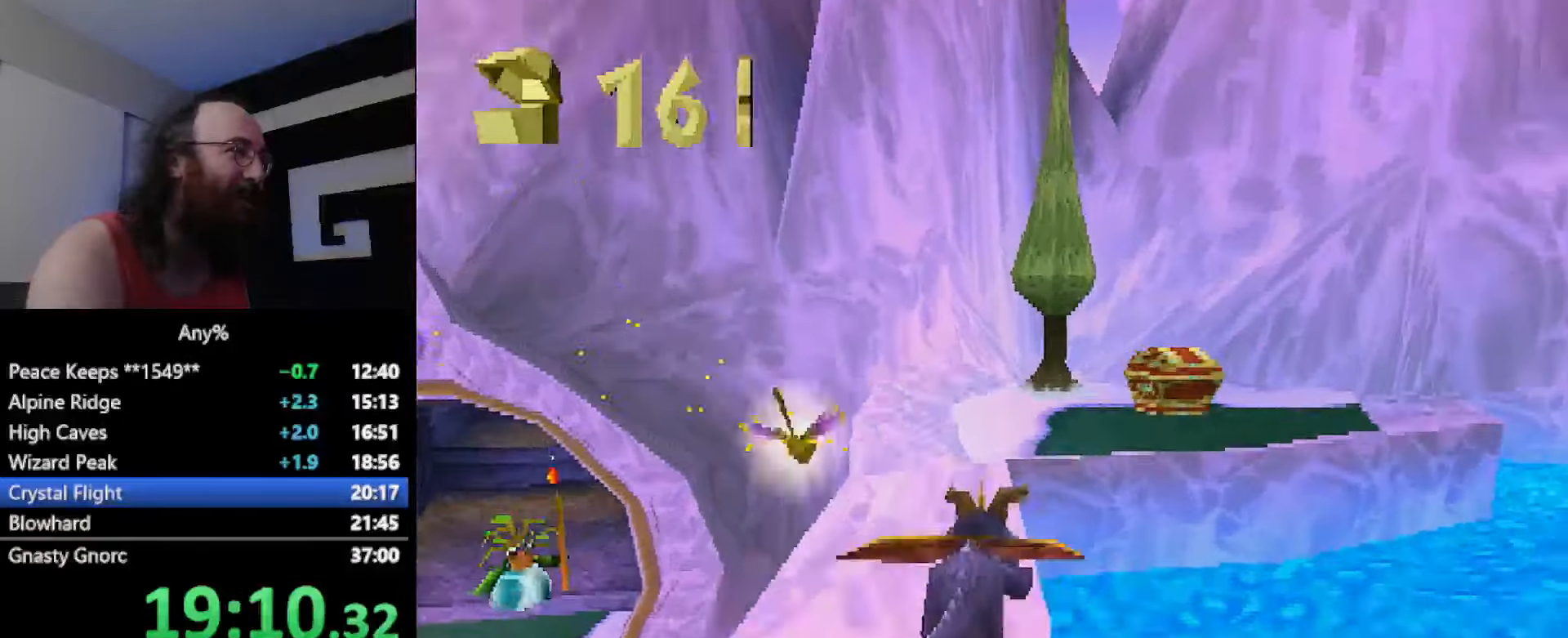
{"buttons": ["SQUARE"], "left_stick": "up-left", "button_events": [[17, "CROSS", "up"], [234, "CROSS", "down"], [334, "CIRCLE", "down"], [400, "CROSS", "up"], [417, "CIRCLE", "up"], [434, "SQUARE", "down"]]}
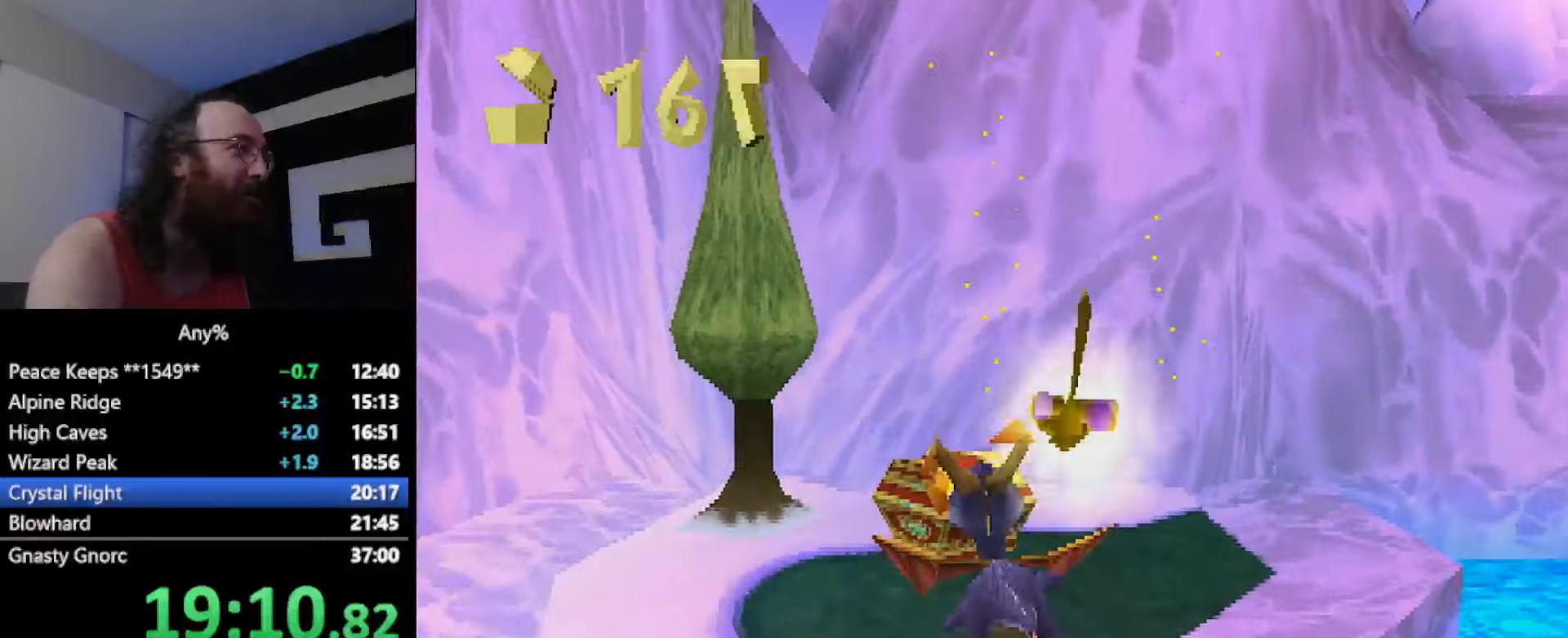
{"buttons": ["SQUARE"], "left_stick": "left", "button_events": [[183, "SQUARE", "up"], [317, "CROSS", "down"], [433, "CROSS", "up"], [483, "SQUARE", "down"]]}
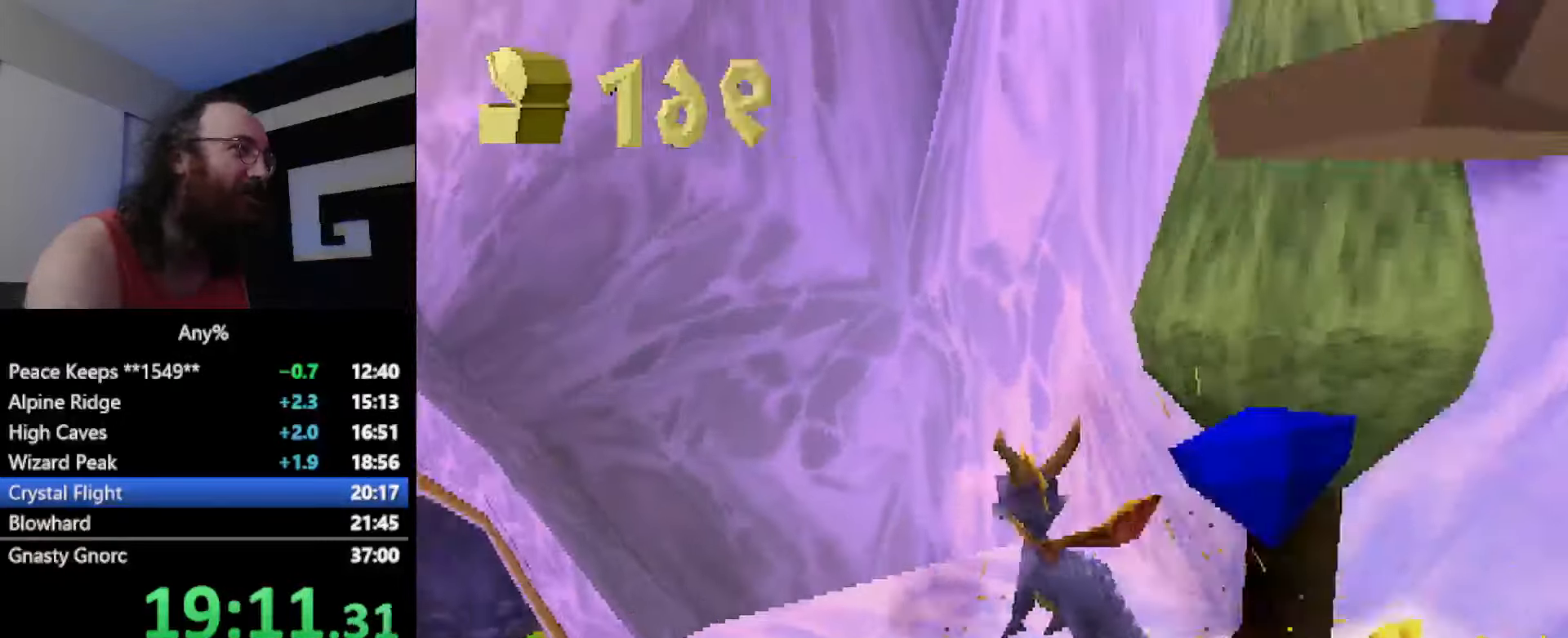
{"buttons": ["SQUARE"], "left_stick": "right", "button_events": []}
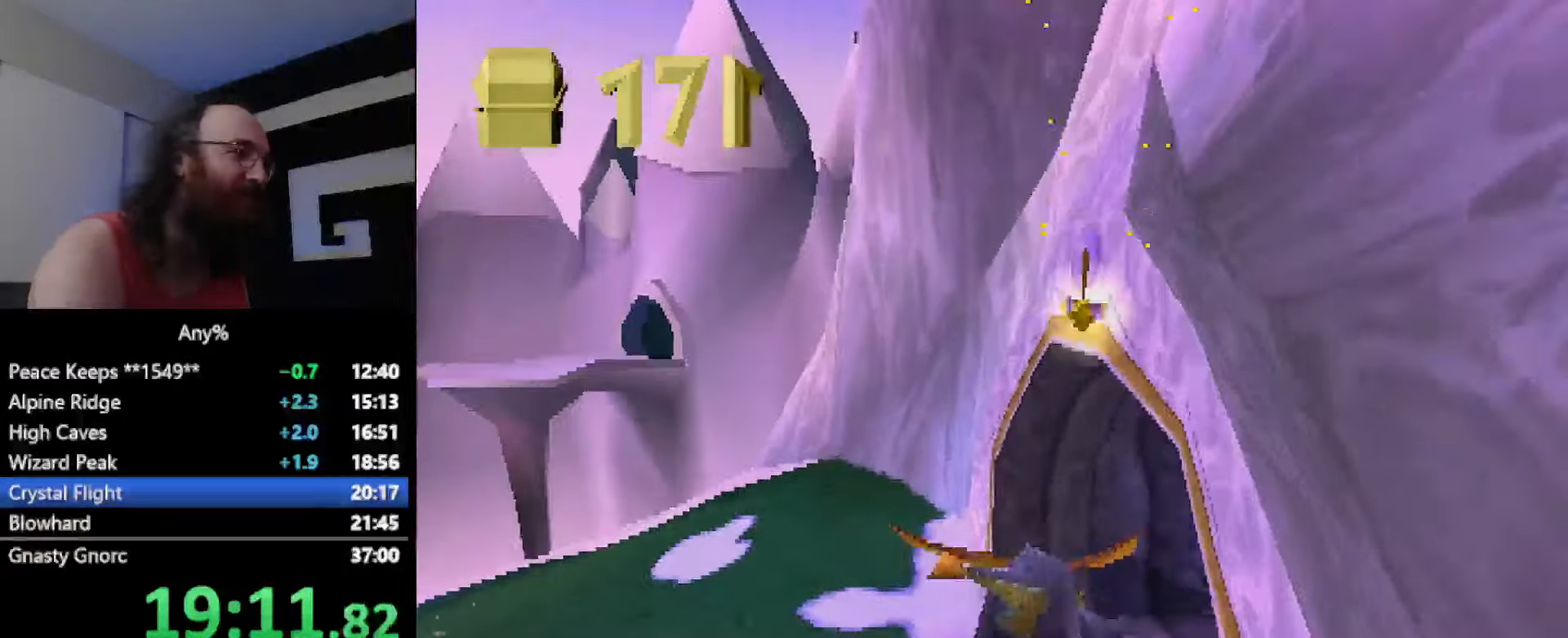
{"buttons": ["SQUARE"], "left_stick": "center", "button_events": [[133, "CROSS", "down"], [283, "CROSS", "up"]]}
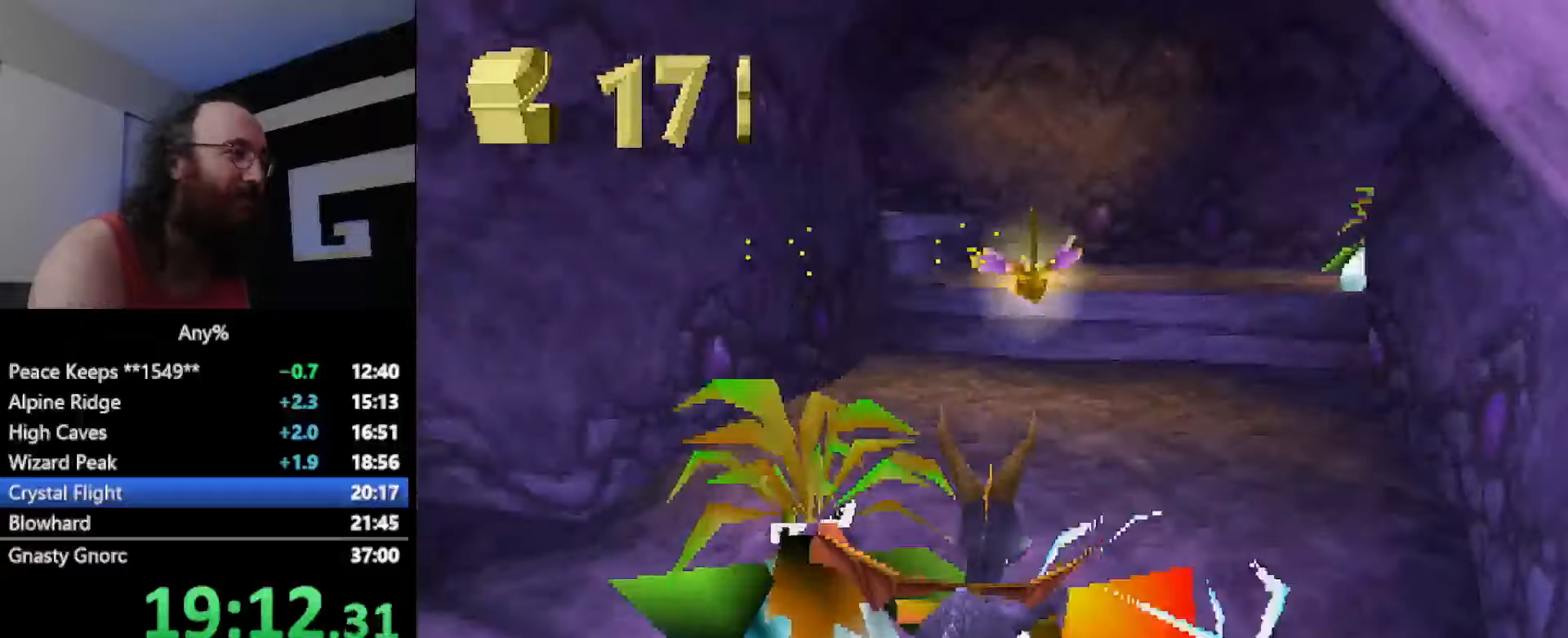
{"buttons": ["SQUARE"], "left_stick": "up", "button_events": []}
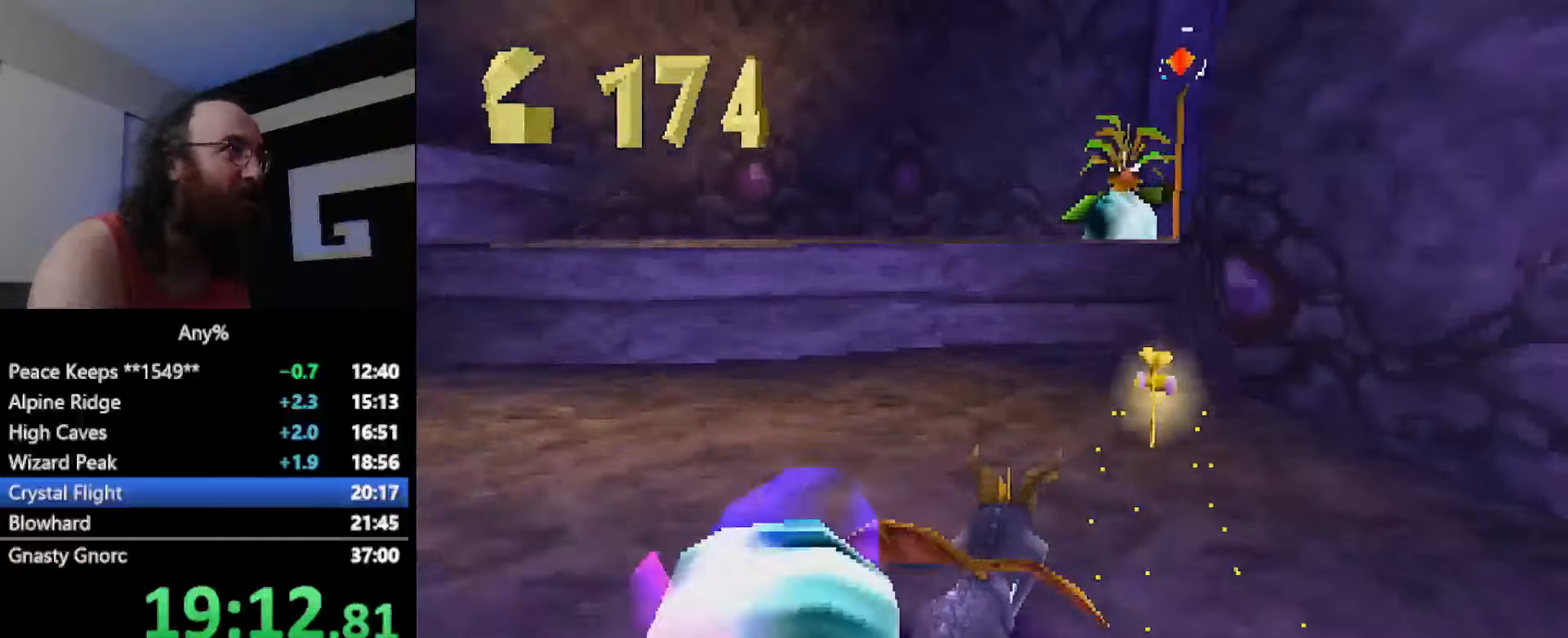
{"buttons": ["CROSS"], "left_stick": "up", "button_events": [[283, "SQUARE", "up"], [333, "CROSS", "down"]]}
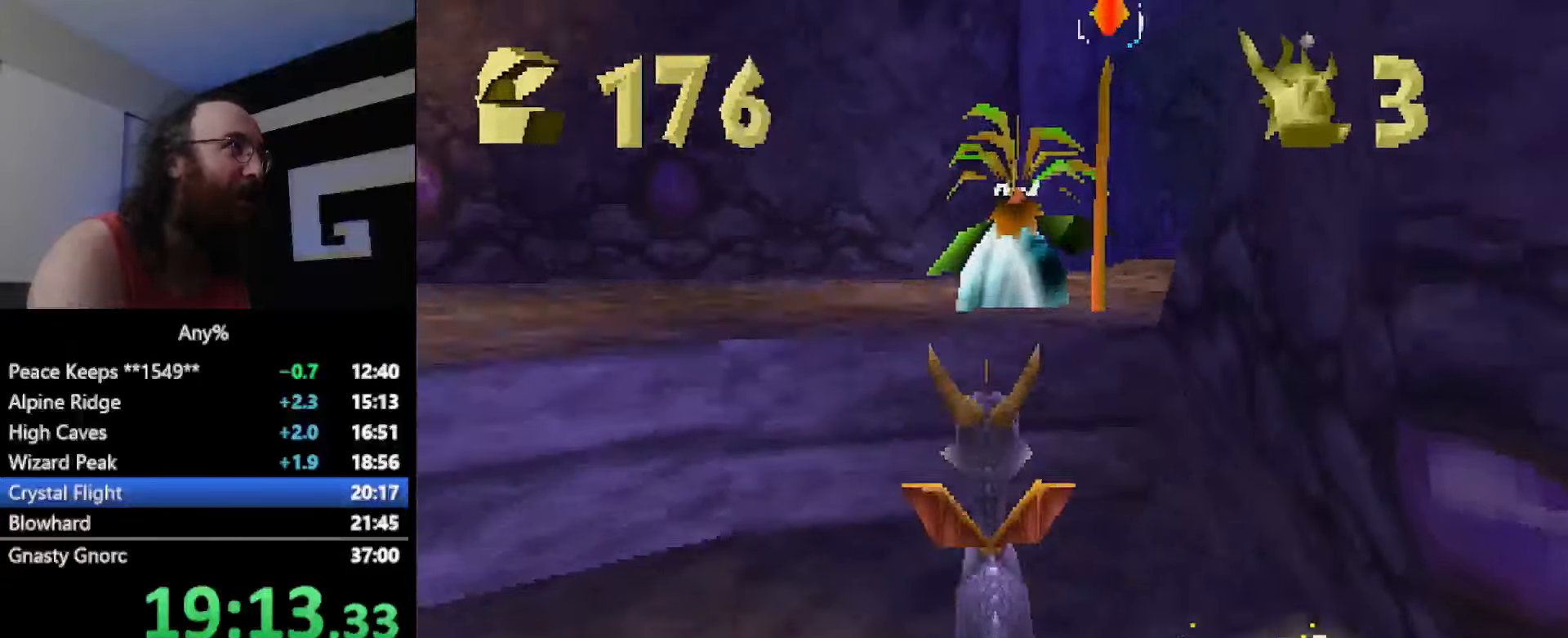
{"buttons": ["SQUARE"], "left_stick": "right", "button_events": [[117, "CROSS", "up"], [150, "SQUARE", "down"]]}
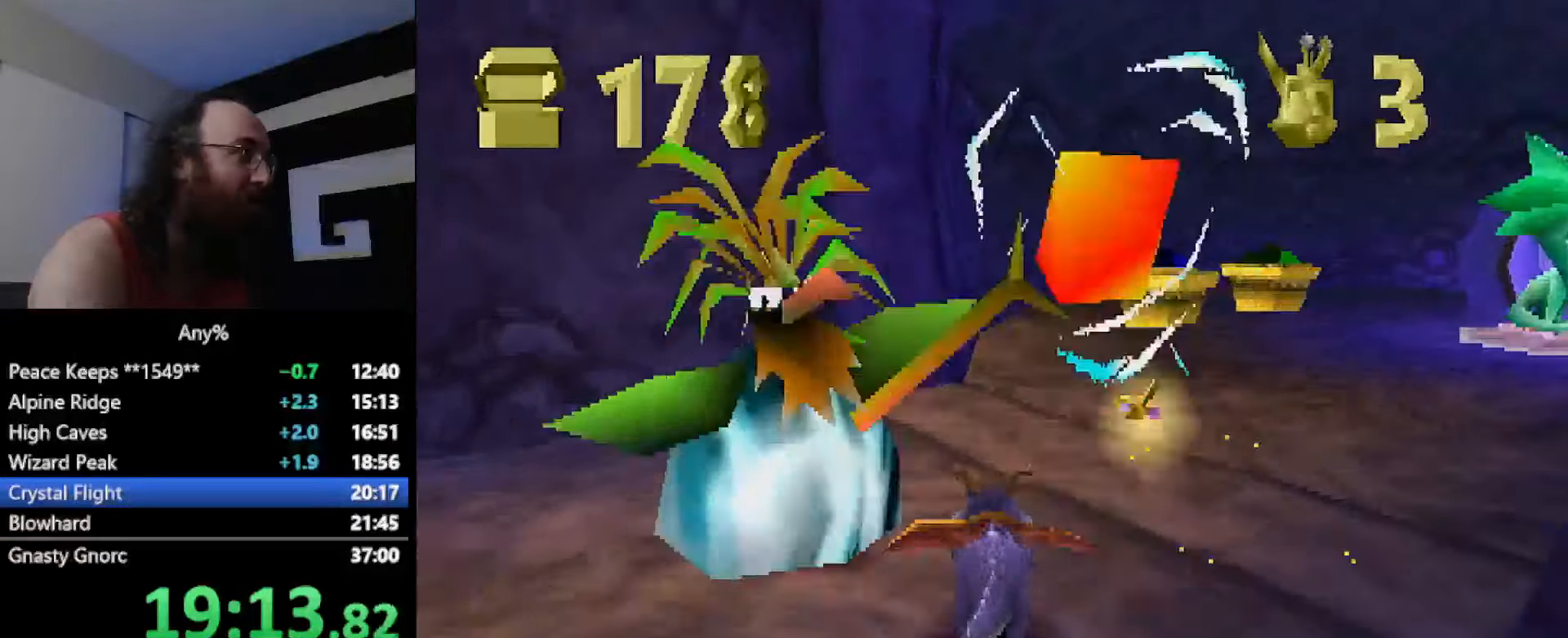
{"buttons": ["CIRCLE"], "left_stick": "up", "button_events": [[450, "SQUARE", "up"], [467, "CIRCLE", "down"]]}
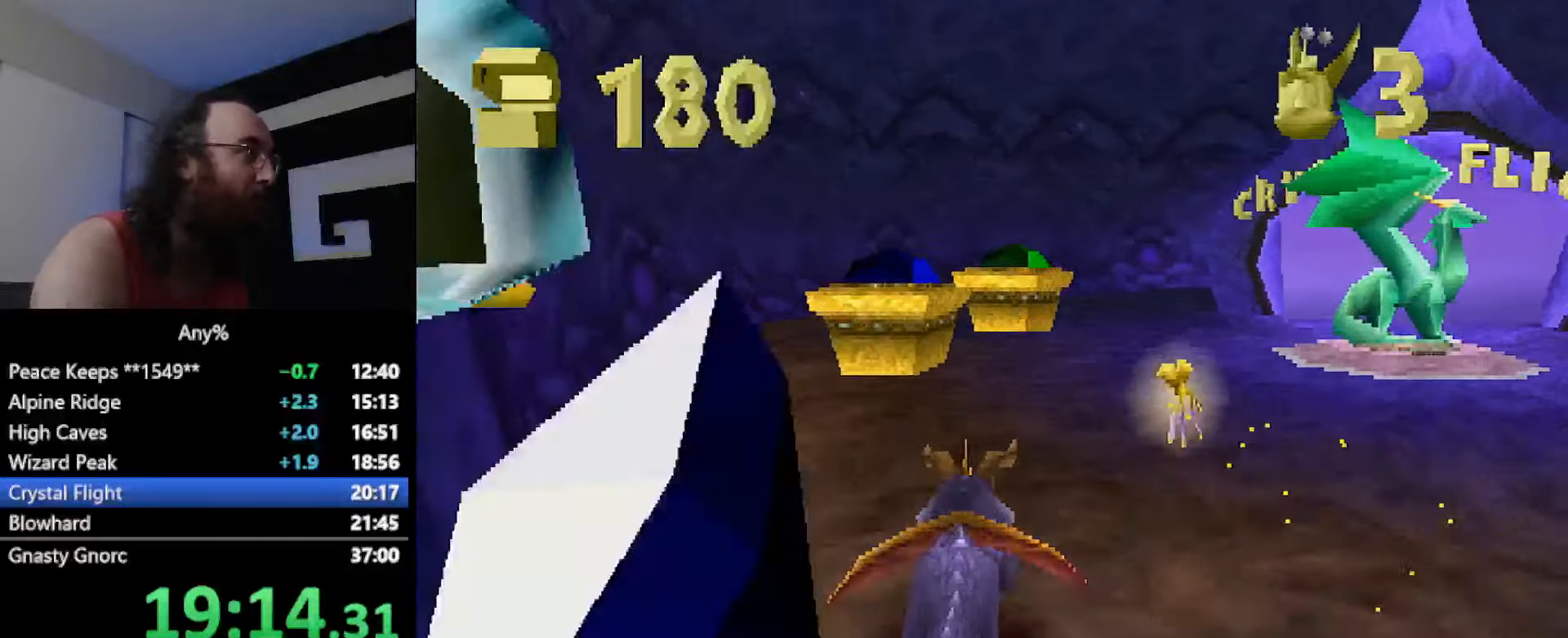
{"buttons": ["CROSS"], "left_stick": "up", "button_events": [[33, "CIRCLE", "up"], [33, "SQUARE", "down"], [250, "SQUARE", "up"], [283, "CROSS", "down"]]}
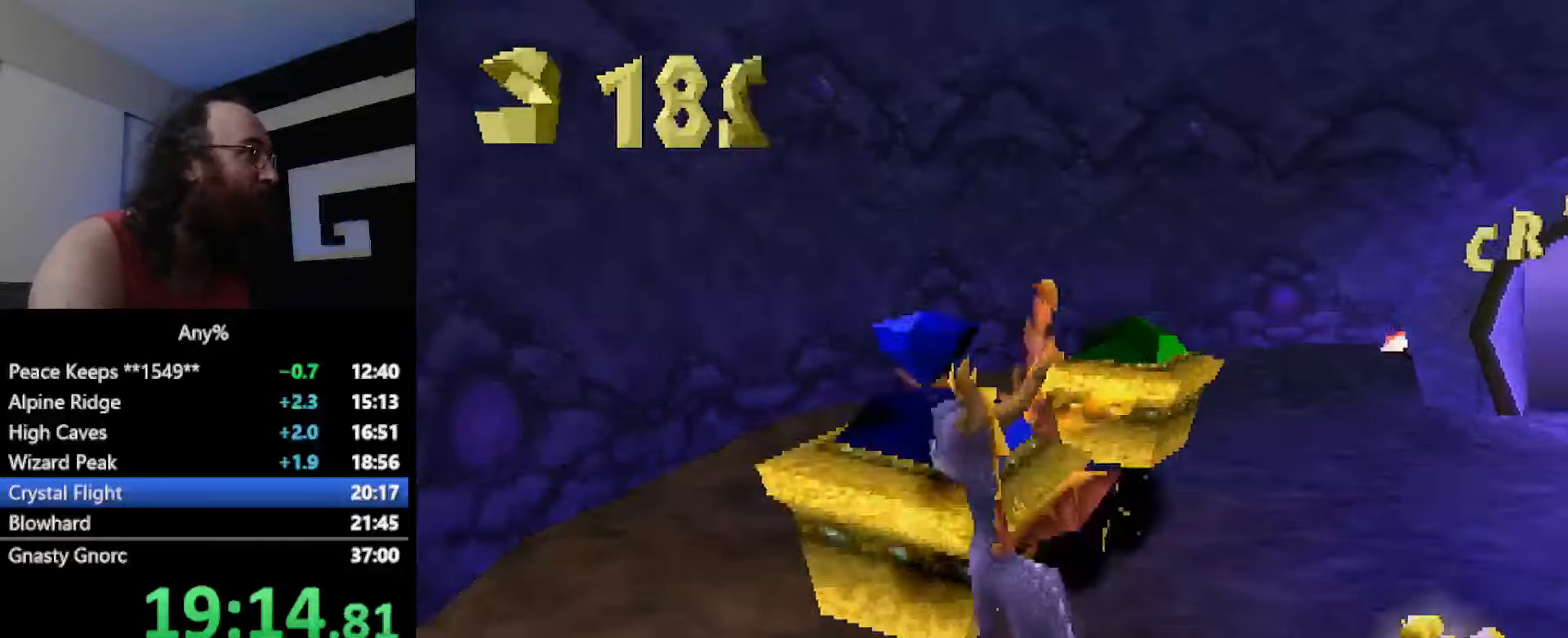
{"buttons": ["CROSS", "SQUARE"], "left_stick": "right", "button_events": [[234, "CROSS", "up"], [317, "SQUARE", "down"], [467, "CROSS", "down"]]}
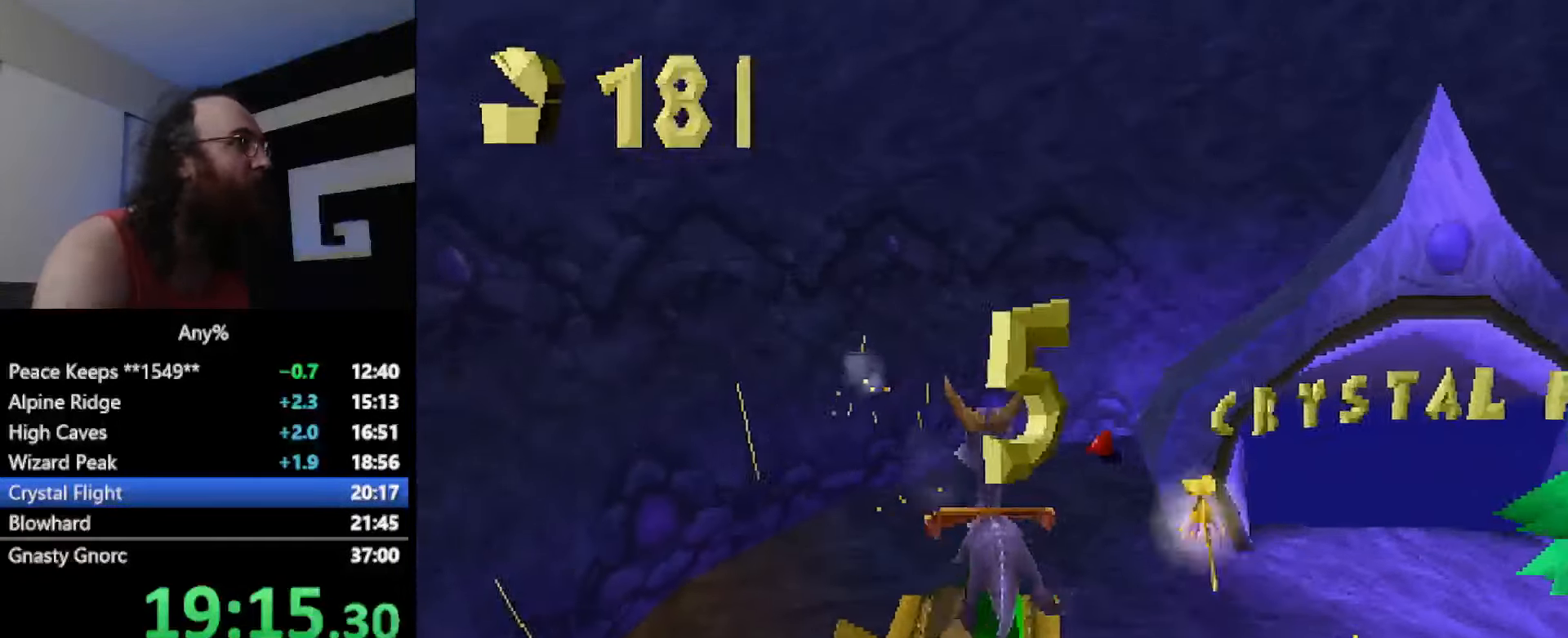
{"buttons": ["SQUARE"], "left_stick": "up-right", "button_events": [[66, "CROSS", "up"]]}
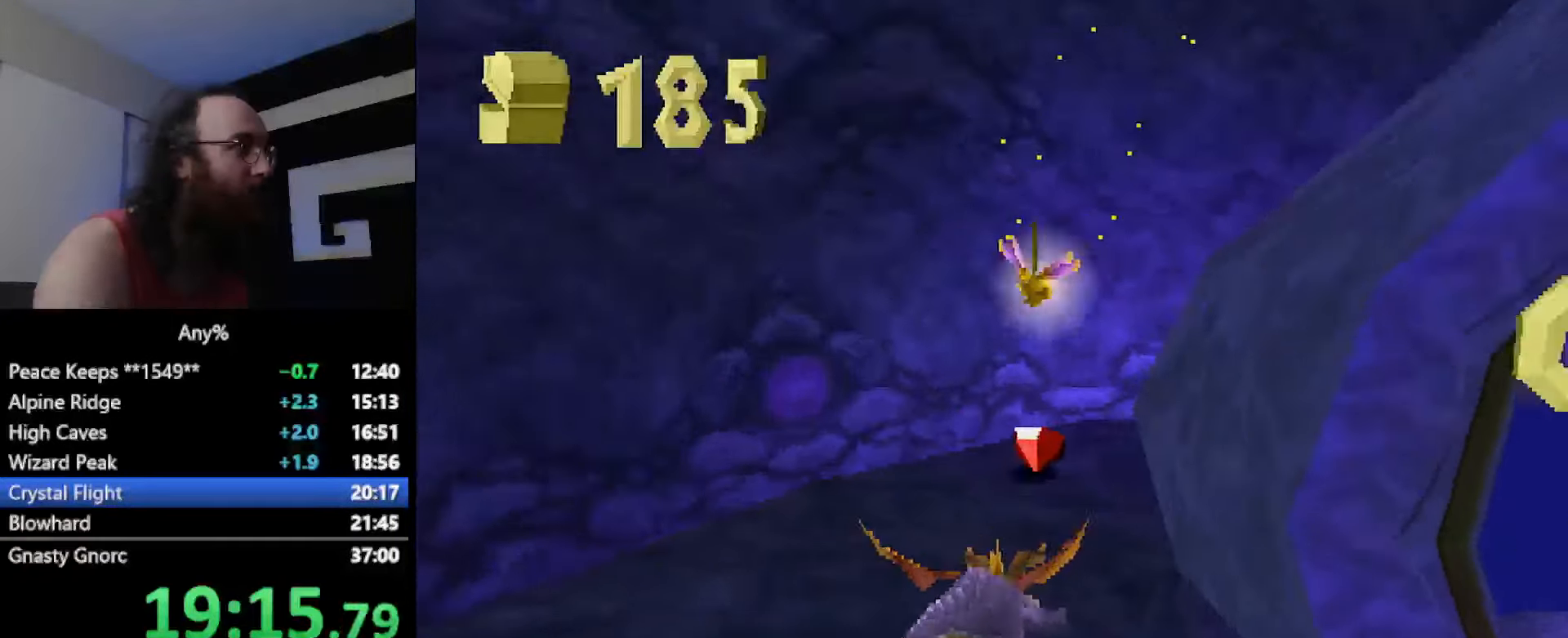
{"buttons": ["CROSS"], "left_stick": "down-right", "button_events": [[401, "SQUARE", "up"], [417, "CROSS", "down"]]}
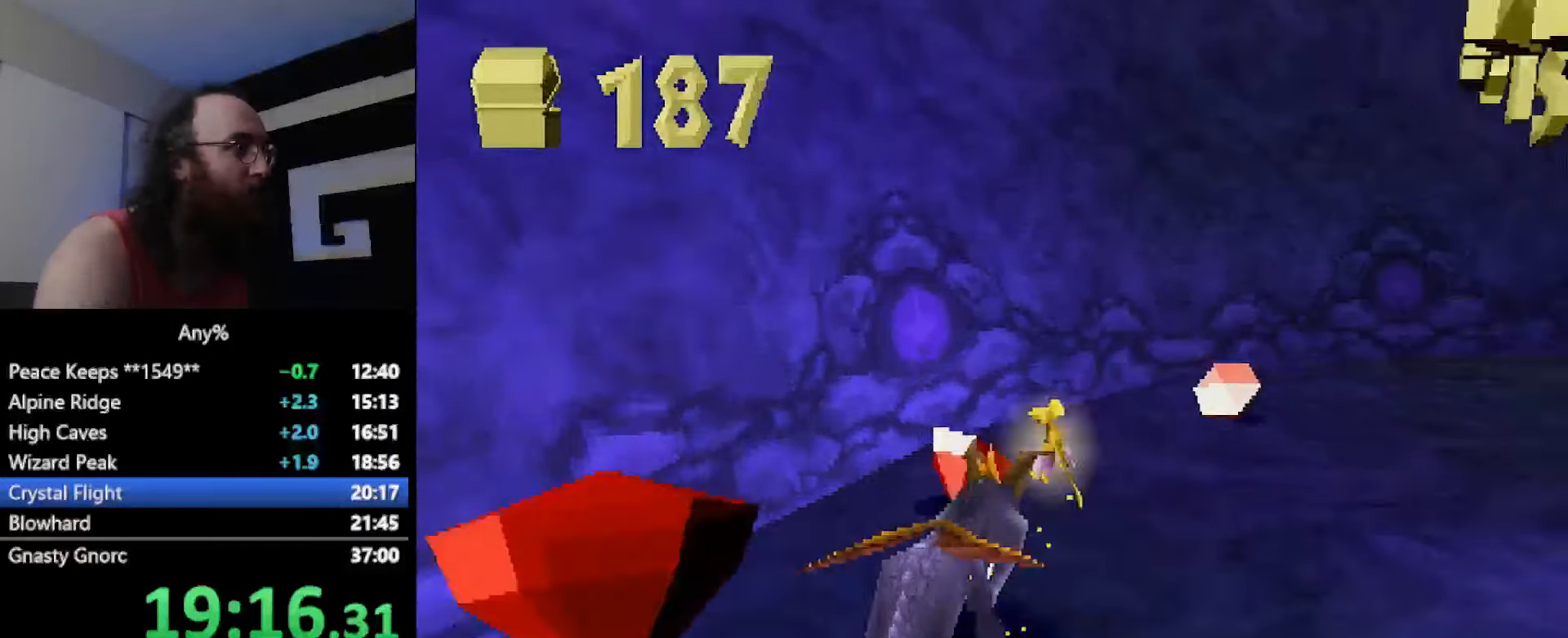
{"buttons": ["SQUARE"], "left_stick": "down-right", "button_events": [[50, "CROSS", "up"], [467, "SQUARE", "down"]]}
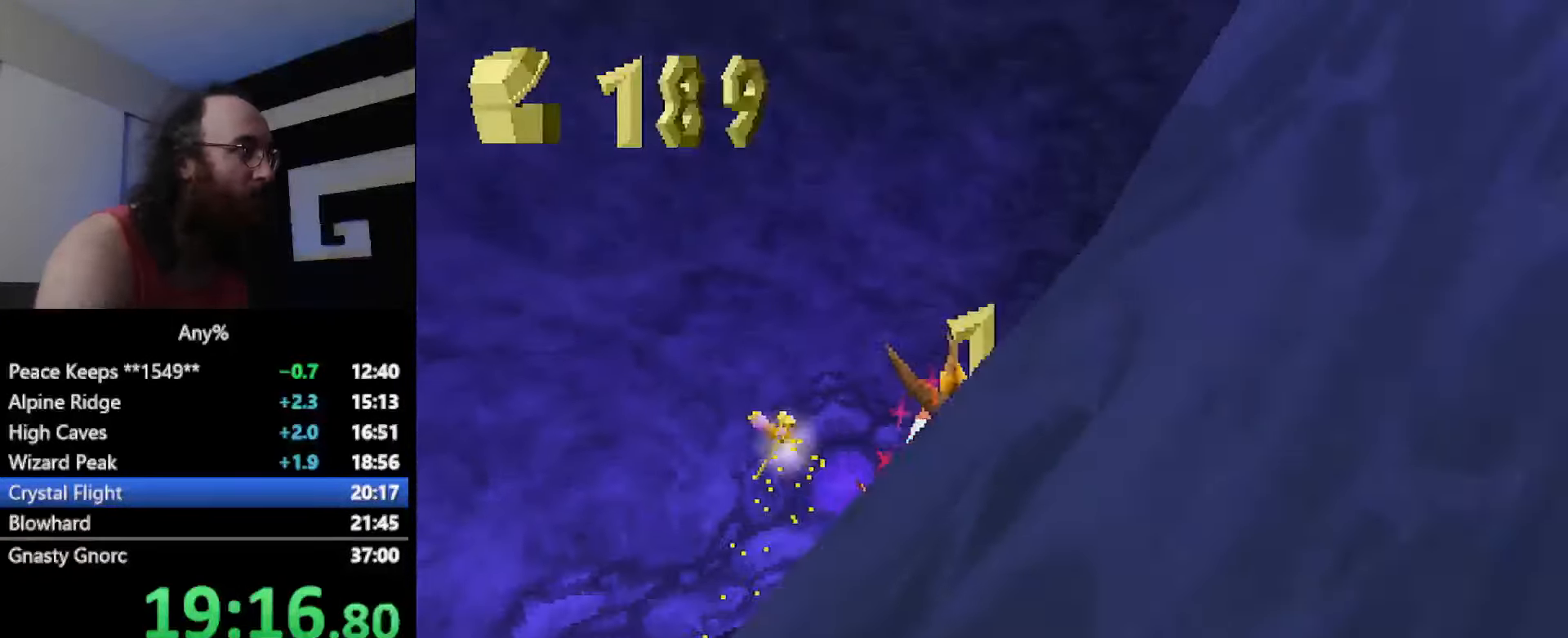
{"buttons": ["SQUARE"], "left_stick": "center", "button_events": []}
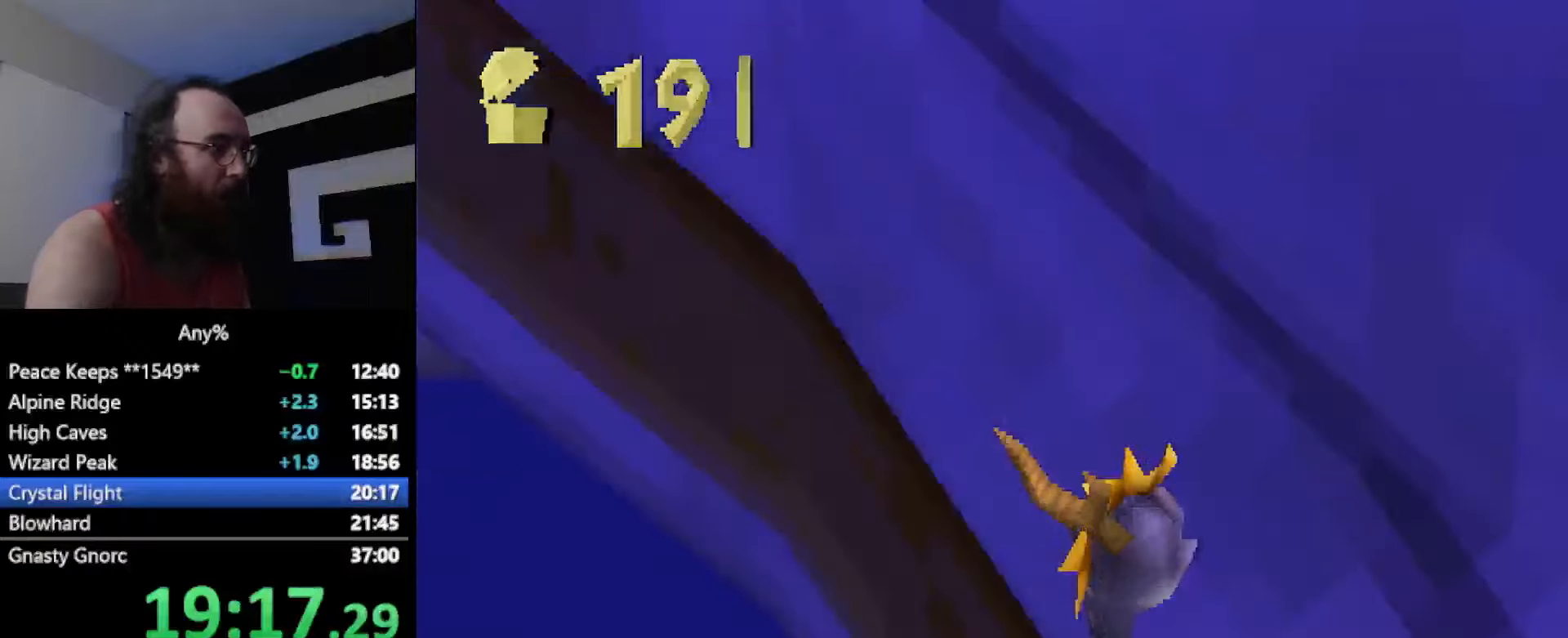
{"buttons": ["SQUARE"], "left_stick": "center", "button_events": []}
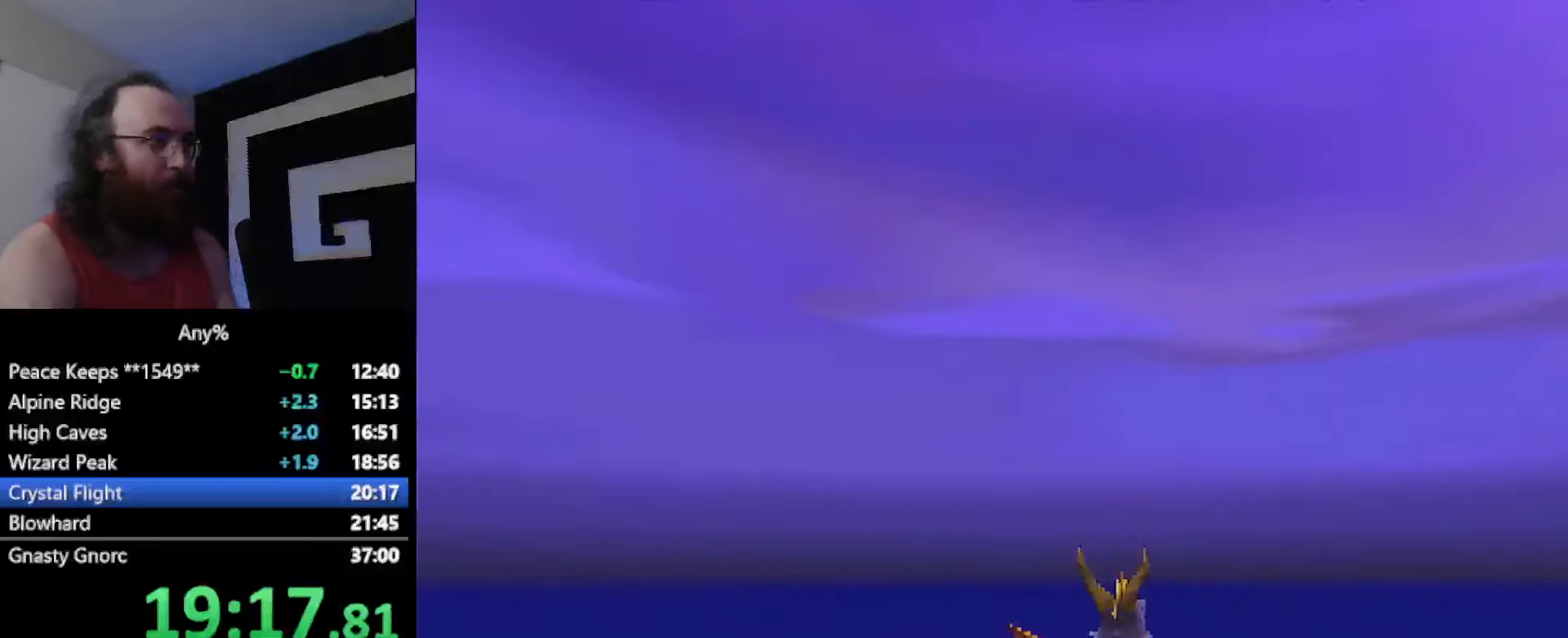
{"buttons": [], "left_stick": "center", "button_events": [[17, "SQUARE", "up"], [100, "CROSS", "down"], [100, "SQUARE", "down"], [151, "SQUARE", "up"], [184, "CROSS", "up"], [351, "CROSS", "down"], [401, "CROSS", "up"]]}